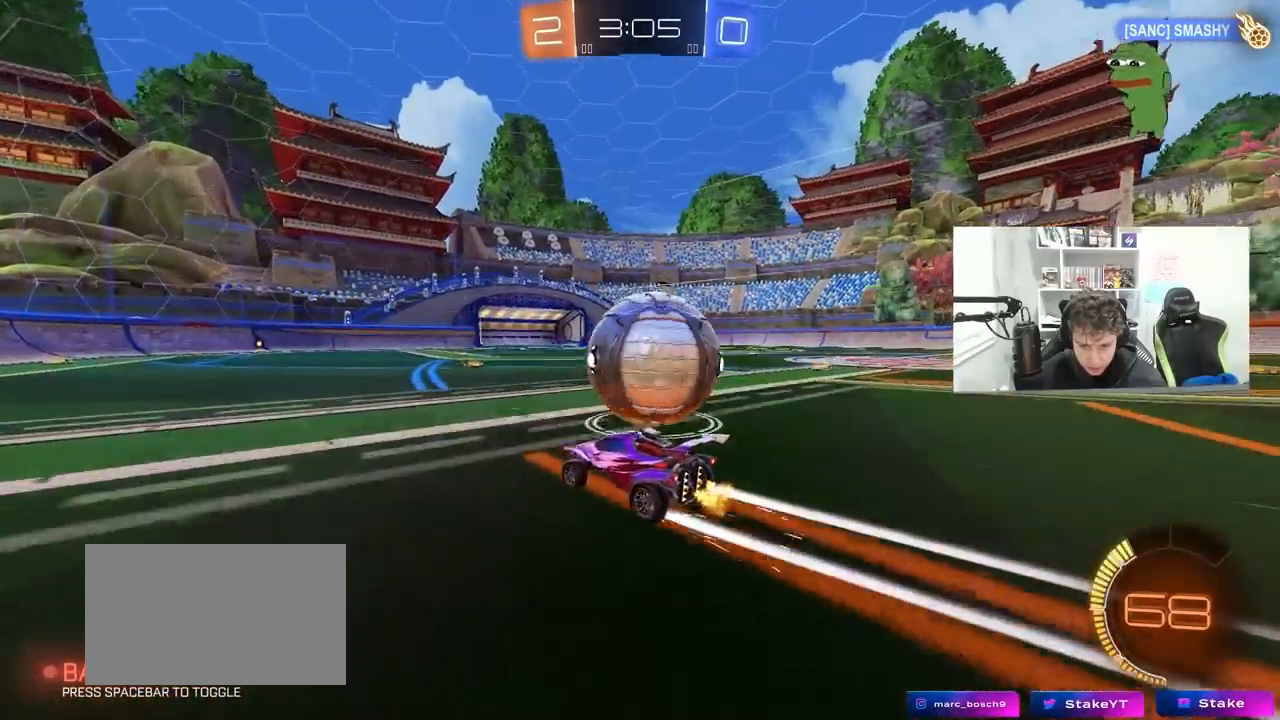
Gameplay with keyboard and mouse; each line is a JSON object with the keys and mouse buttons held at the frame after it. "events" lists presses ("down") and releases ("up") of "1", "2", "3", "4", "5", "a", "alt", "c", "caps_lock", "ctrl", "d", "e", "f", "g", "q", "r", "s", "shift", "space", "t", "tab", "v", "w", "x", "z", "mouse_left", "mouse_wheel" and "mouse_right" between this image and that frame as [ms after this image, input, new state], when the widget could be followed in between. "mouse_left", "mouse_wheel", "mouse_right" = the "left", "wheel", "right" buttons of the "mouse" list. No other keys are recorded. "wheel" means that the mouse wheel is clicked or scrolled. "mouse_move" is the direction in which the mouse moves at that frame (one of eight, or "still"), when it could be read.
{"keys": ["w"], "mouse": [], "mouse_move": "still", "events": [[167, "a", "down"], [167, "d", "up"], [400, "a", "up"], [433, "d", "down"], [483, "d", "up"]]}
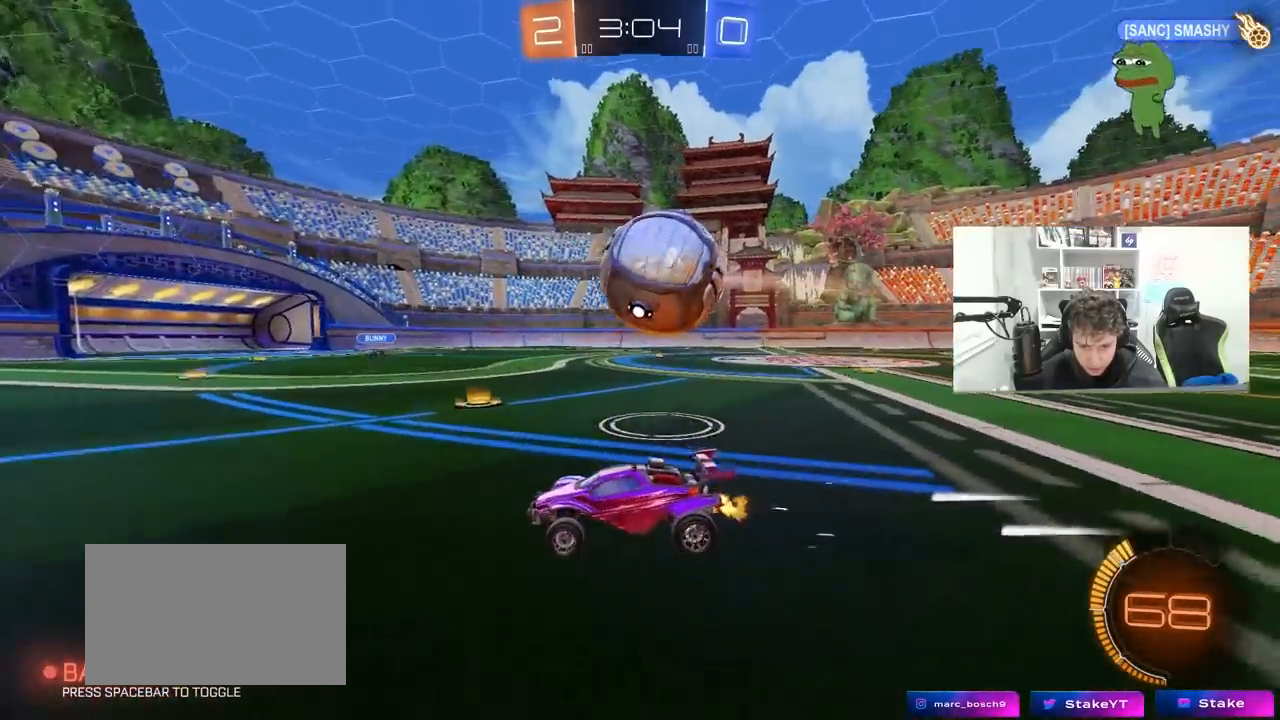
{"keys": ["d", "shift", "w"], "mouse": [], "mouse_move": "still", "events": [[367, "d", "down"], [450, "a", "down"], [450, "shift", "down"], [500, "a", "up"]]}
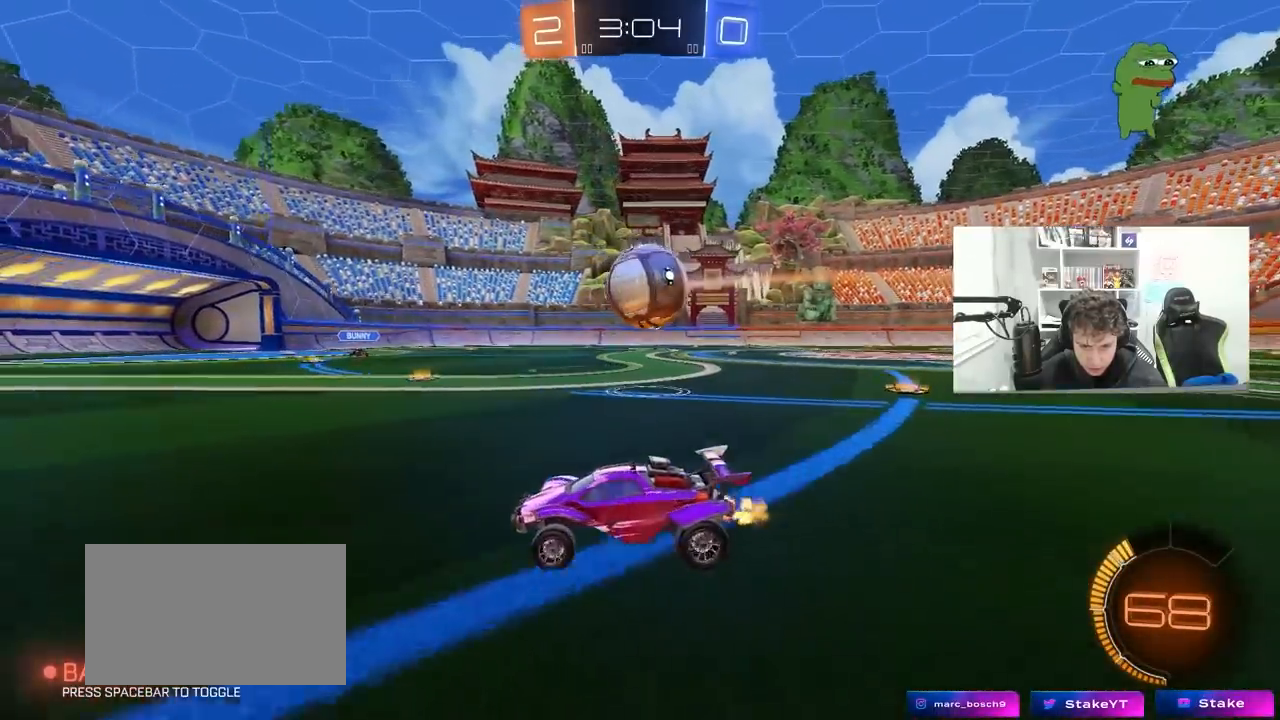
{"keys": ["a"], "mouse": [], "mouse_move": "still", "events": [[50, "shift", "up"], [233, "a", "down"], [233, "d", "up"], [333, "w", "up"]]}
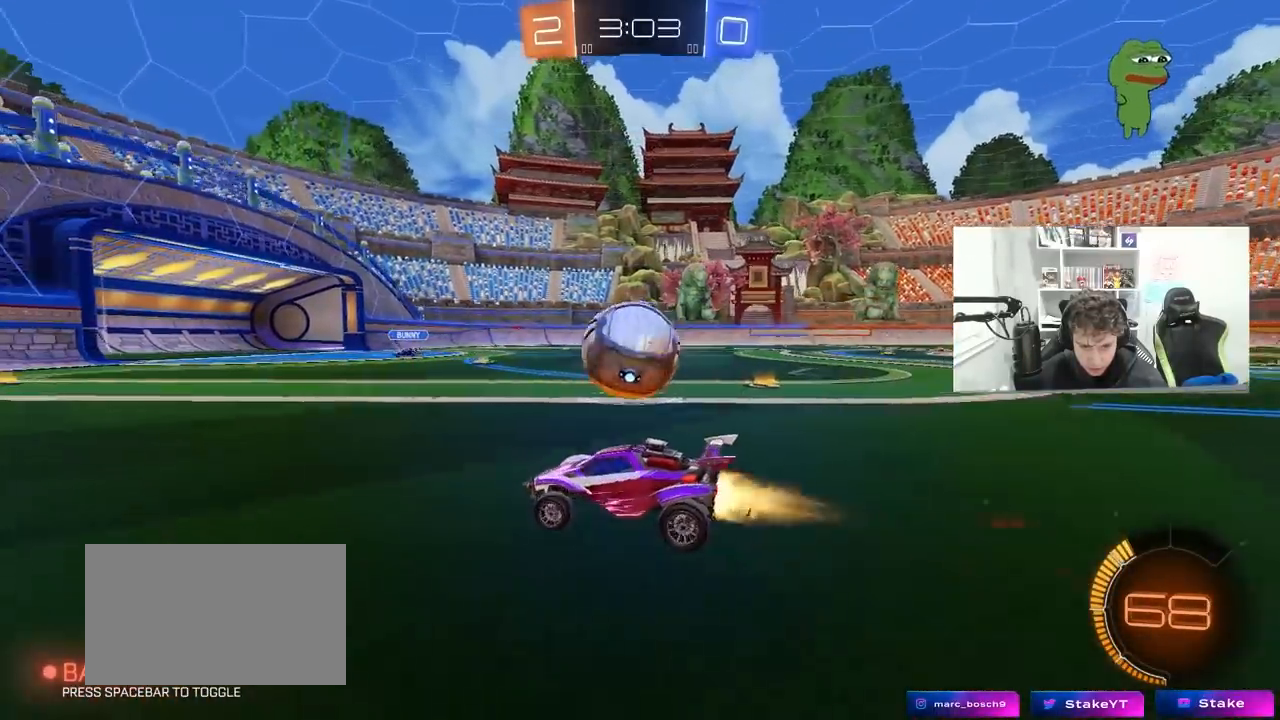
{"keys": [], "mouse": [], "mouse_move": "still", "events": [[17, "a", "up"], [17, "d", "down"], [17, "mouse_left", "down"], [17, "w", "down"], [117, "mouse_left", "up"], [200, "d", "up"], [400, "w", "up"]]}
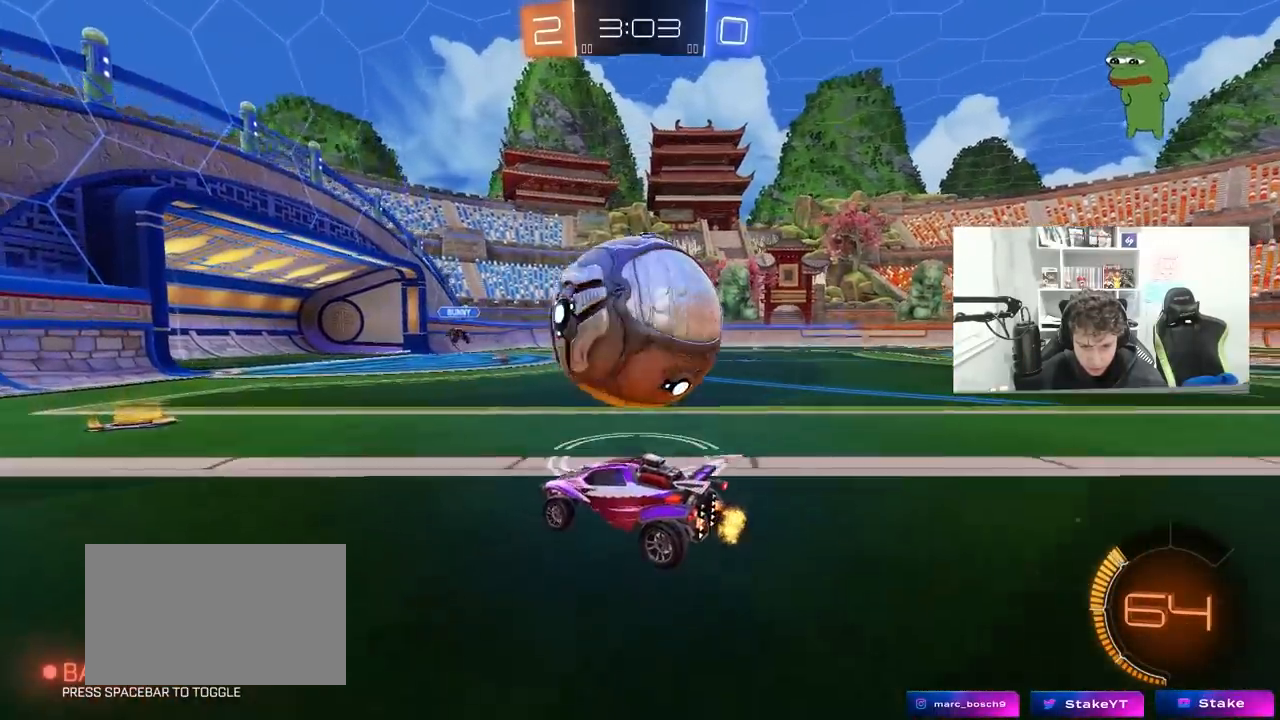
{"keys": ["d", "s"], "mouse": ["right"], "mouse_move": "still", "events": [[83, "a", "down"], [133, "mouse_left", "down"], [133, "mouse_right", "down"], [133, "s", "down"], [317, "a", "up"], [317, "d", "down"], [367, "mouse_right", "up"], [417, "mouse_right", "down"], [500, "mouse_left", "up"]]}
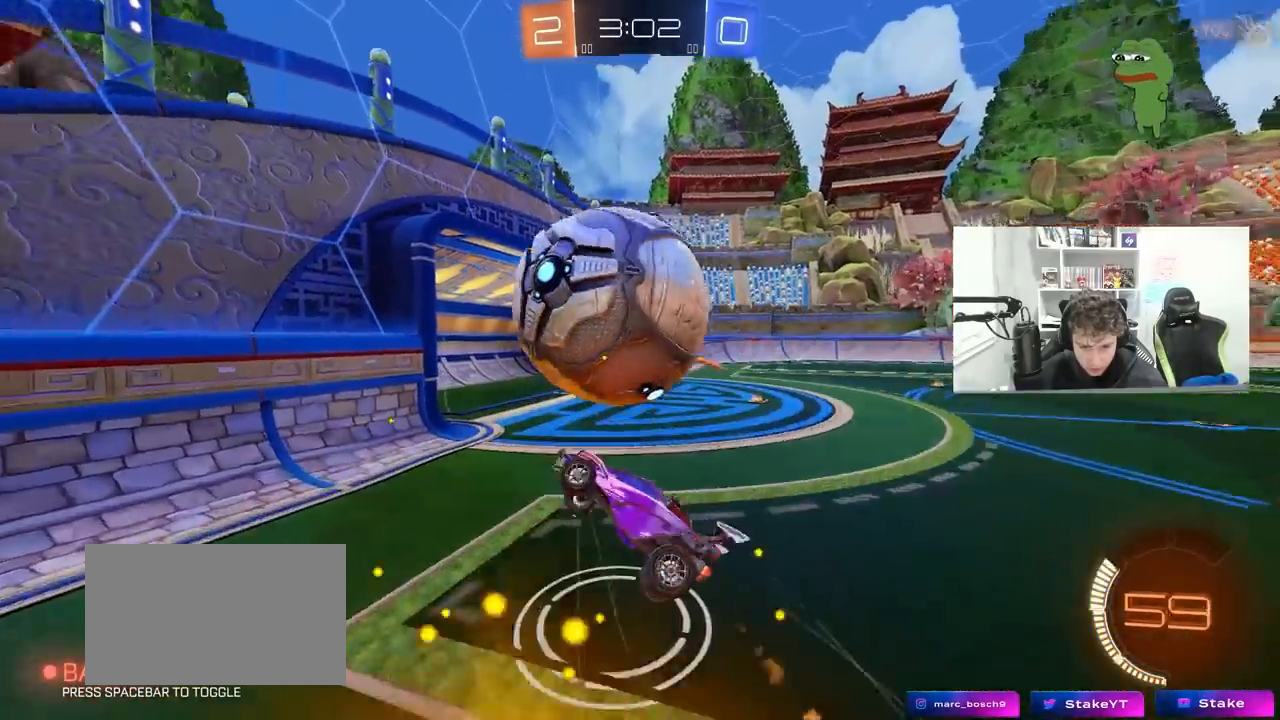
{"keys": ["d", "shift"], "mouse": [], "mouse_move": "still", "events": [[50, "mouse_right", "up"], [250, "shift", "down"], [333, "s", "up"]]}
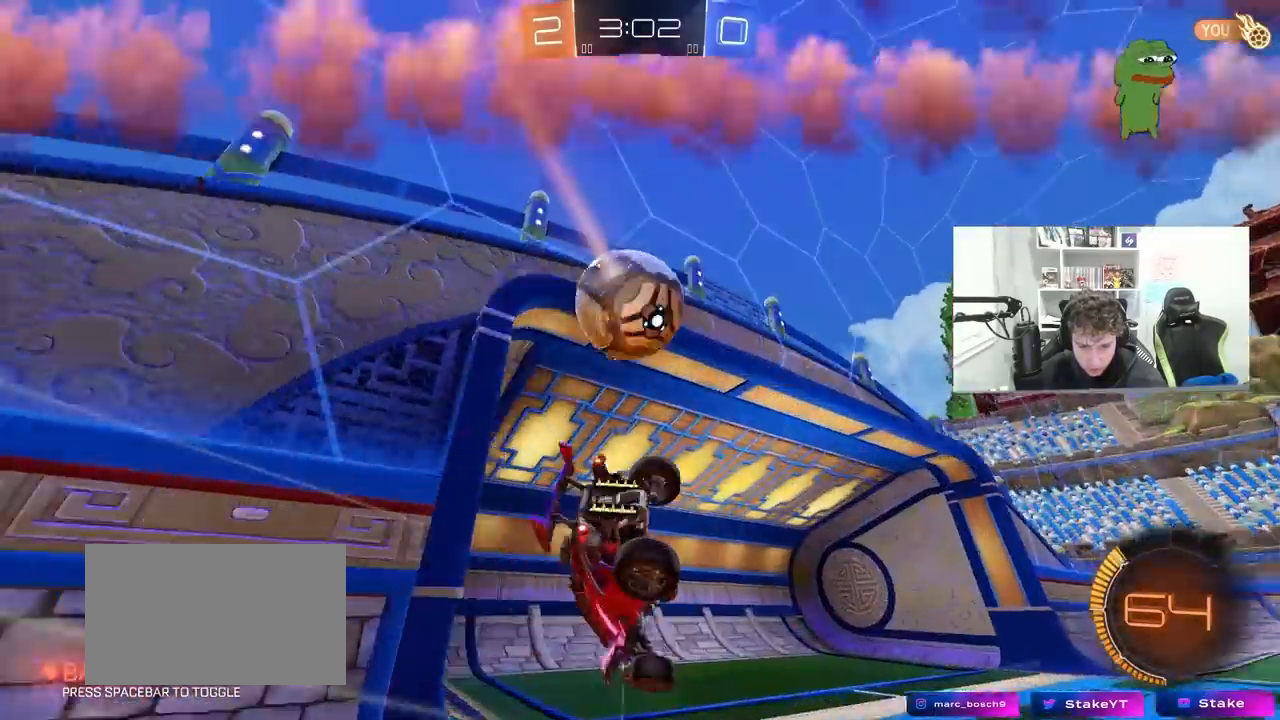
{"keys": ["a", "w"], "mouse": [], "mouse_move": "still", "events": [[67, "s", "down"], [167, "shift", "up"], [250, "s", "up"], [350, "a", "down"], [350, "d", "up"], [350, "w", "down"], [400, "a", "up"], [450, "a", "down"]]}
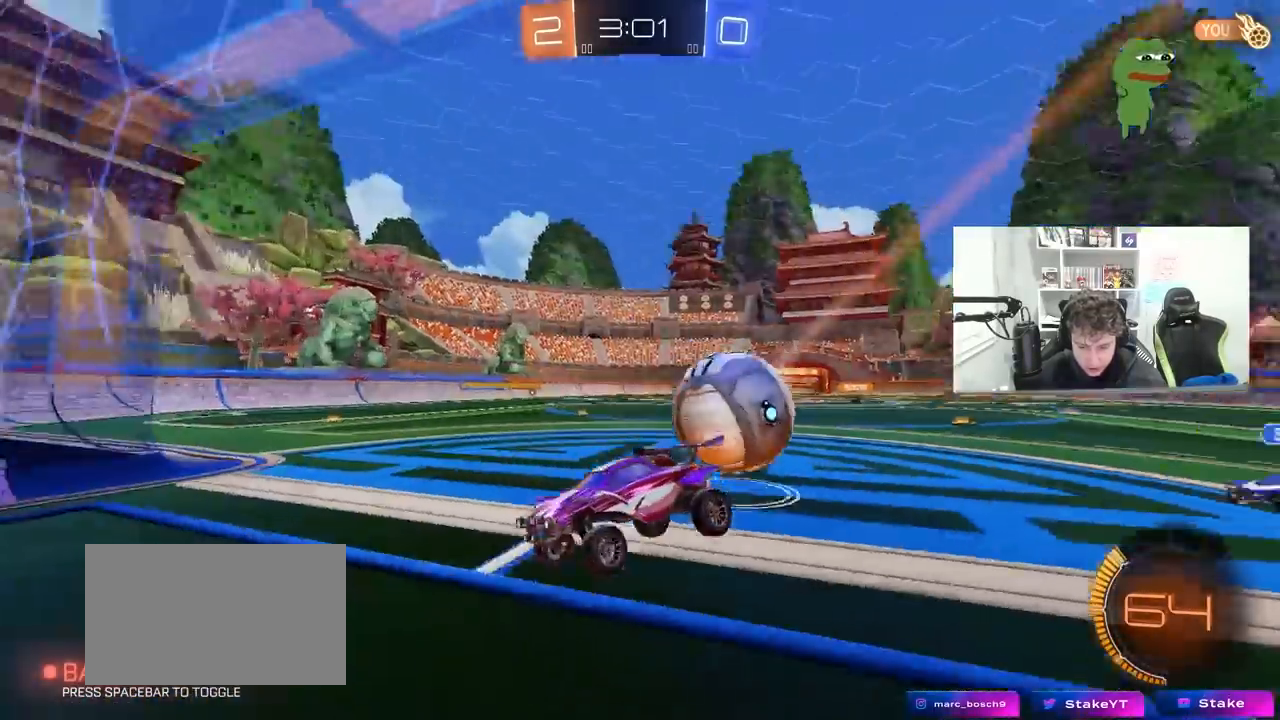
{"keys": ["d", "w"], "mouse": ["left"], "mouse_move": "still", "events": [[33, "w", "up"], [83, "a", "up"], [183, "mouse_left", "down"], [183, "w", "down"], [217, "a", "down"], [417, "a", "up"], [417, "d", "down"]]}
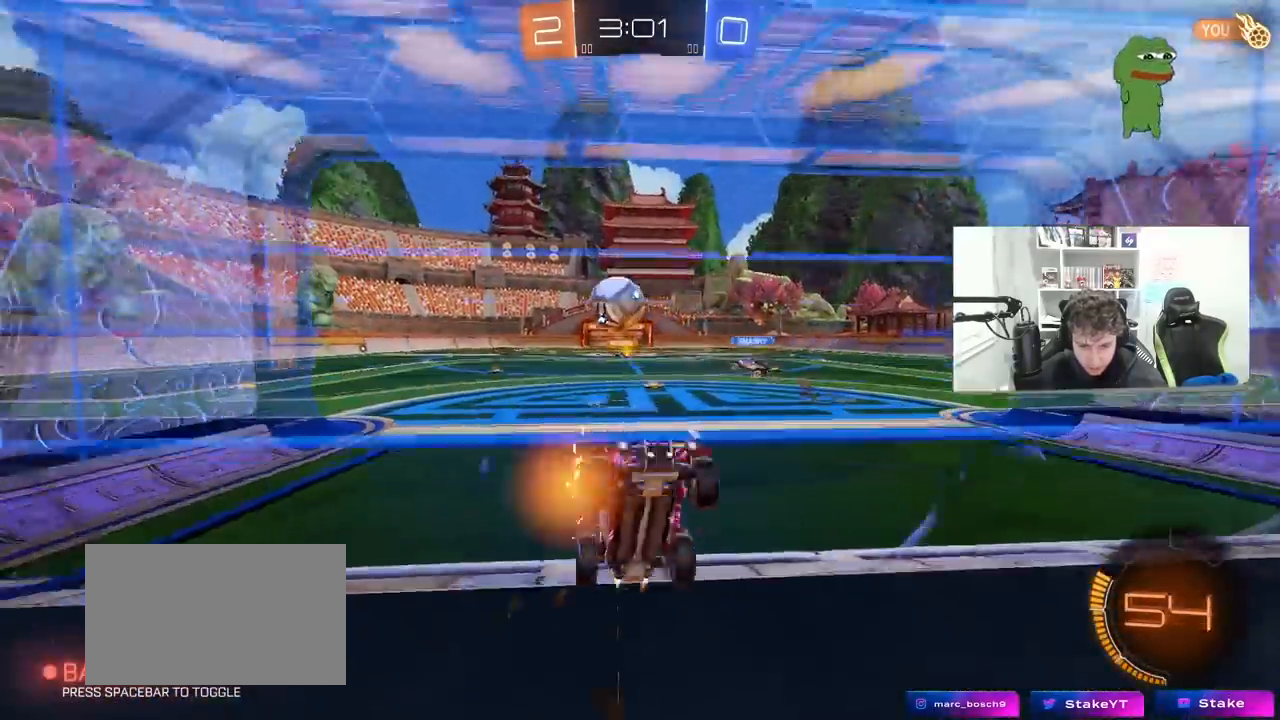
{"keys": ["d"], "mouse": ["left", "right"], "mouse_move": "down-left", "events": [[383, "a", "down"], [383, "d", "up"], [433, "a", "up"], [433, "mouse_right", "down"], [433, "w", "up"], [483, "d", "down"]]}
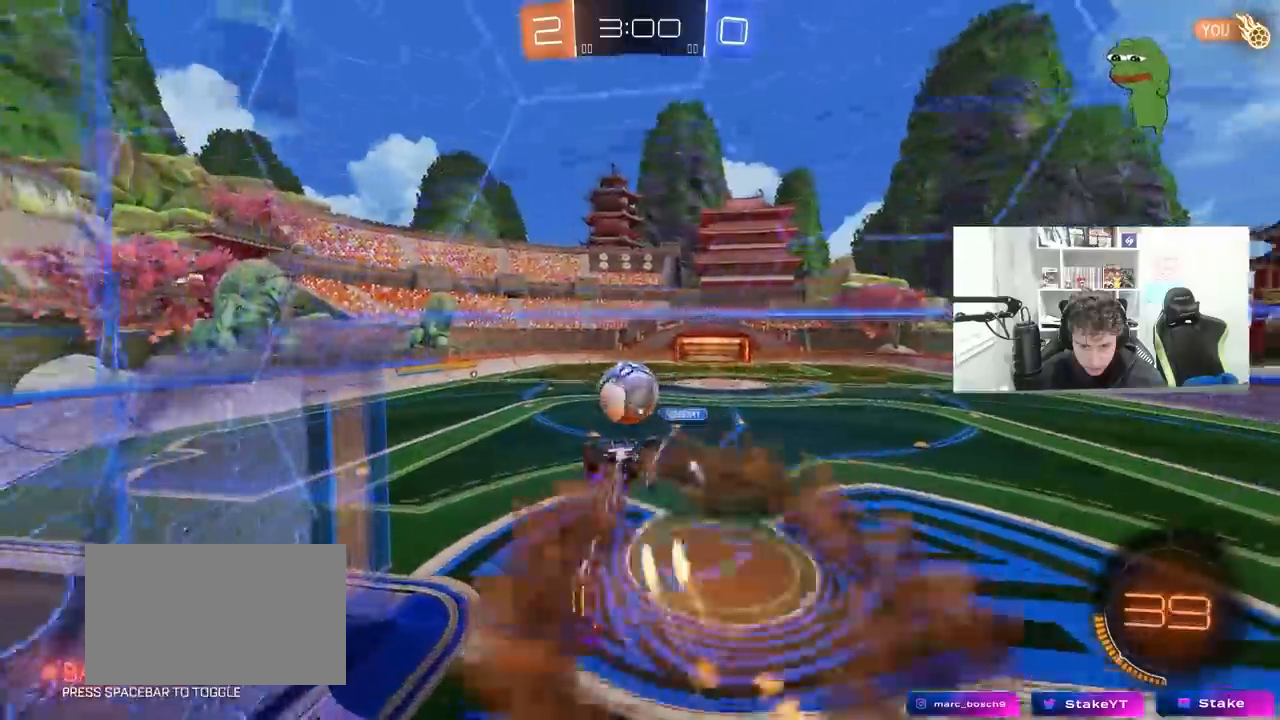
{"keys": ["d", "shift"], "mouse": [], "mouse_move": "still", "events": [[67, "shift", "down"], [117, "mouse_right", "up"], [167, "s", "down"], [250, "s", "up"], [400, "mouse_left", "up"]]}
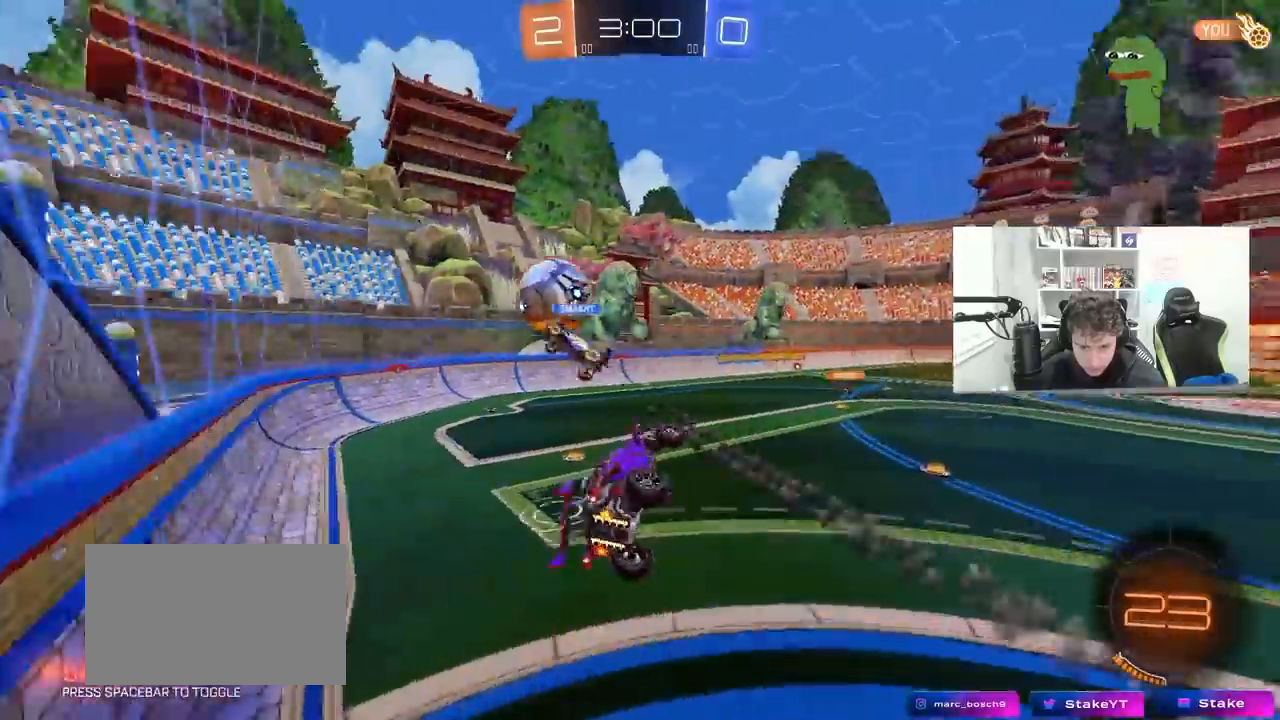
{"keys": ["w"], "mouse": ["left", "right"], "mouse_move": "left", "events": [[33, "s", "down"], [33, "shift", "up"], [33, "space", "down"], [83, "shift", "down"], [133, "s", "up"], [183, "shift", "up"], [183, "space", "up"], [267, "d", "up"], [367, "w", "down"], [500, "mouse_left", "down"], [500, "mouse_right", "down"]]}
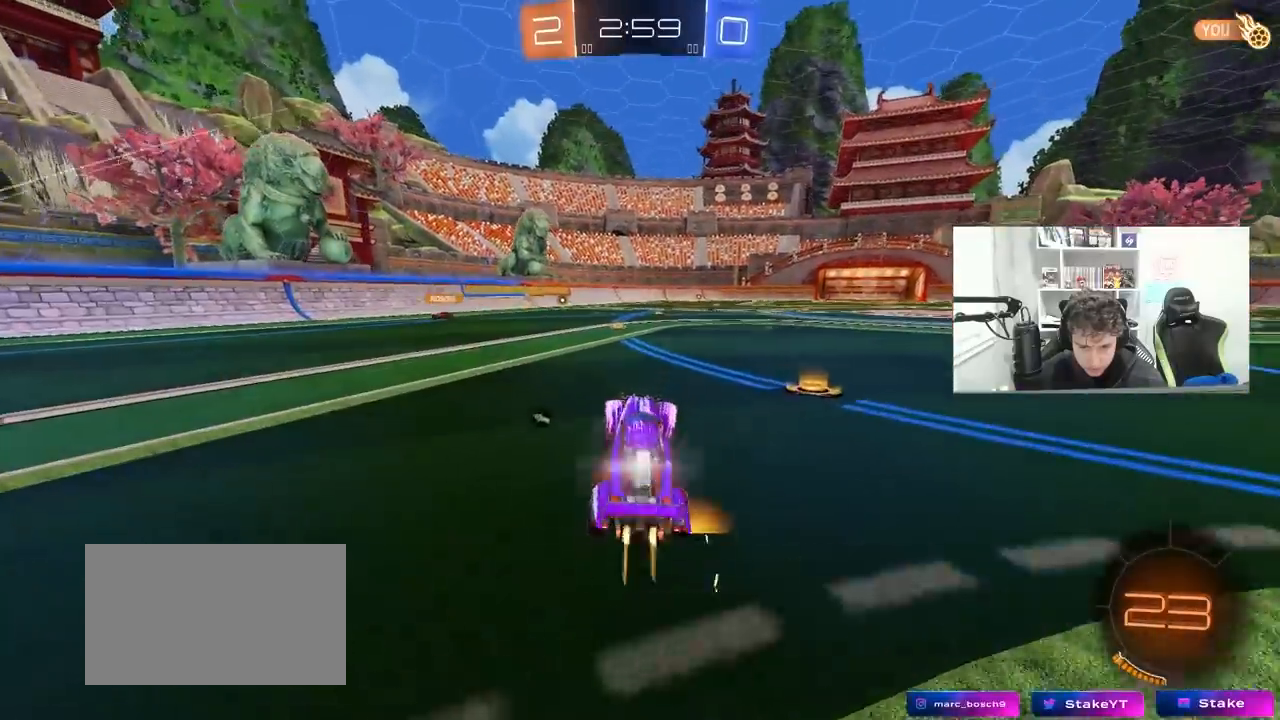
{"keys": ["w"], "mouse": [], "mouse_move": "still", "events": [[100, "a", "down"], [150, "a", "up"], [150, "space", "down"], [200, "mouse_right", "up"], [283, "mouse_left", "up"], [333, "space", "up"]]}
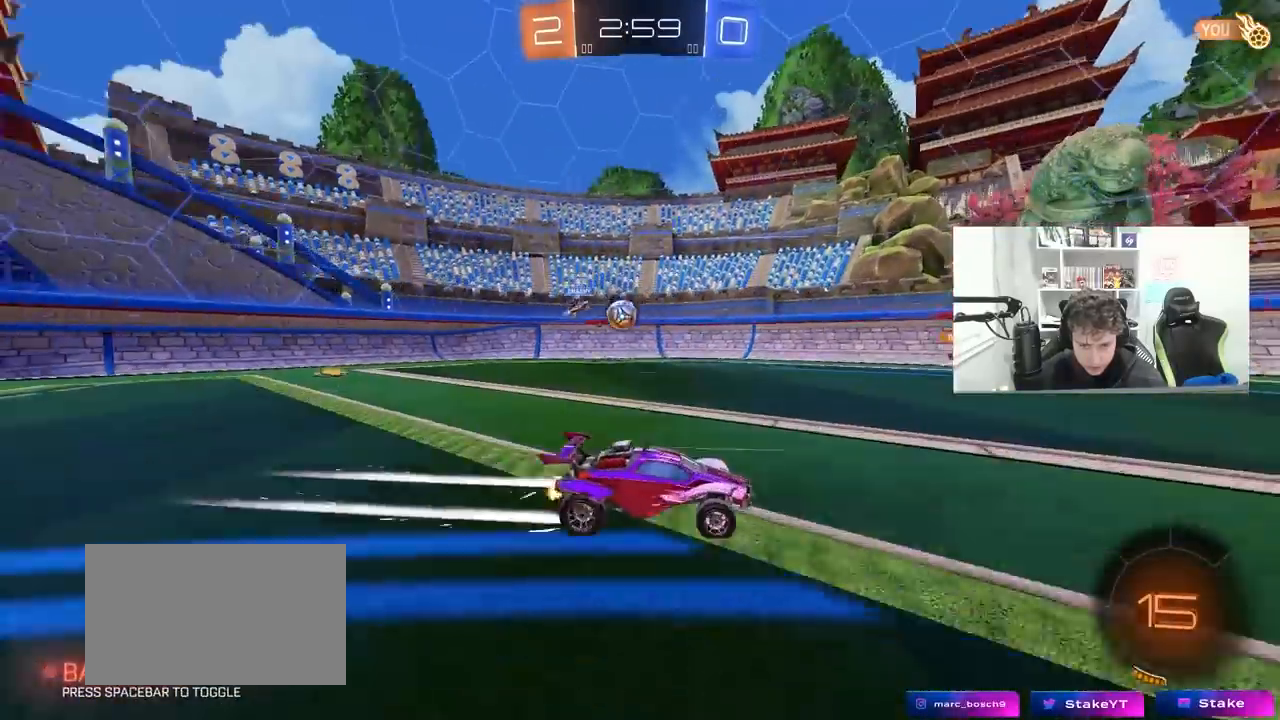
{"keys": ["w"], "mouse": [], "mouse_move": "still", "events": [[167, "a", "down"], [300, "a", "up"]]}
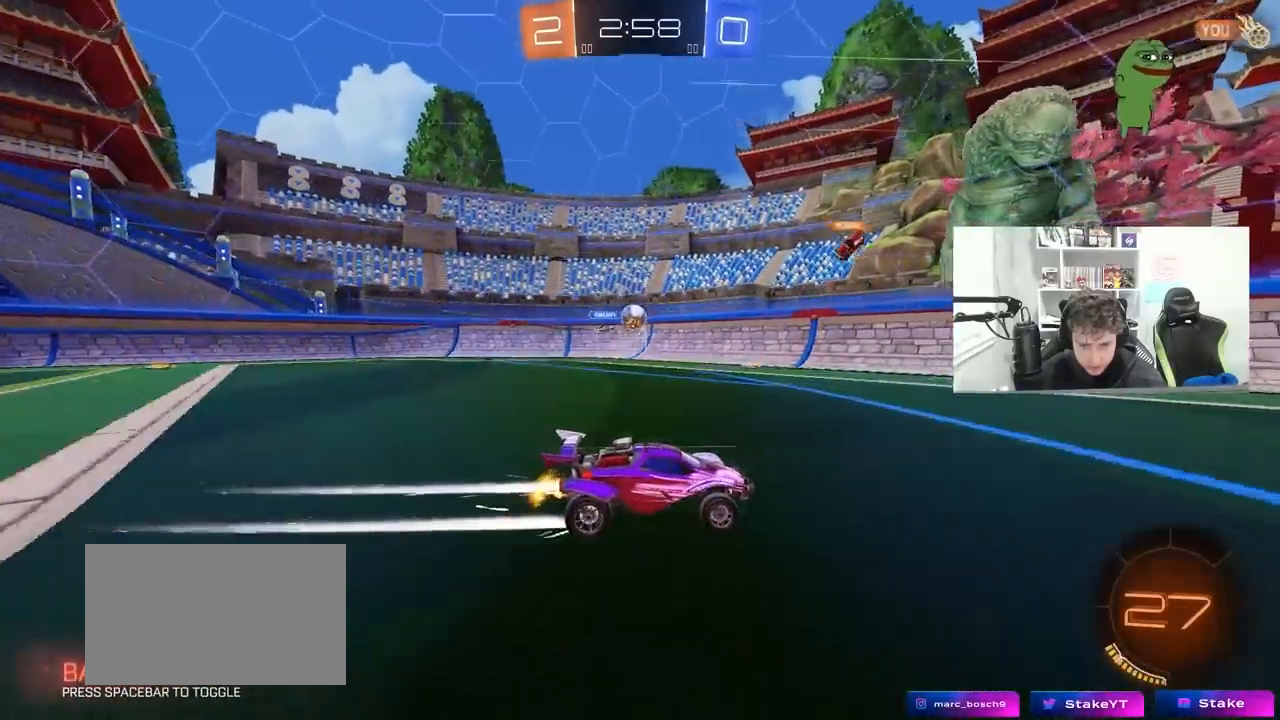
{"keys": ["a", "w"], "mouse": [], "mouse_move": "still", "events": [[83, "d", "down"], [183, "d", "up"], [317, "d", "down"], [417, "d", "up"], [450, "a", "down"]]}
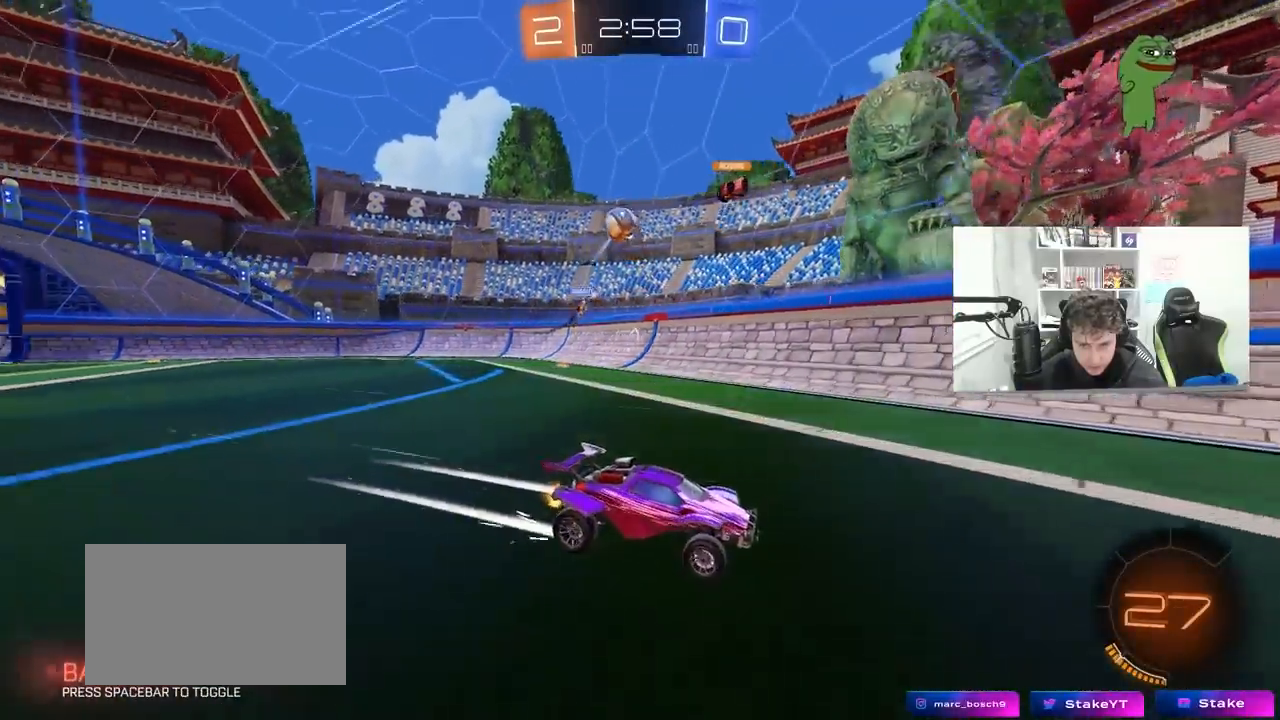
{"keys": ["d", "w"], "mouse": [], "mouse_move": "still", "events": [[100, "a", "up"], [200, "d", "down"], [233, "shift", "down"], [383, "shift", "up"]]}
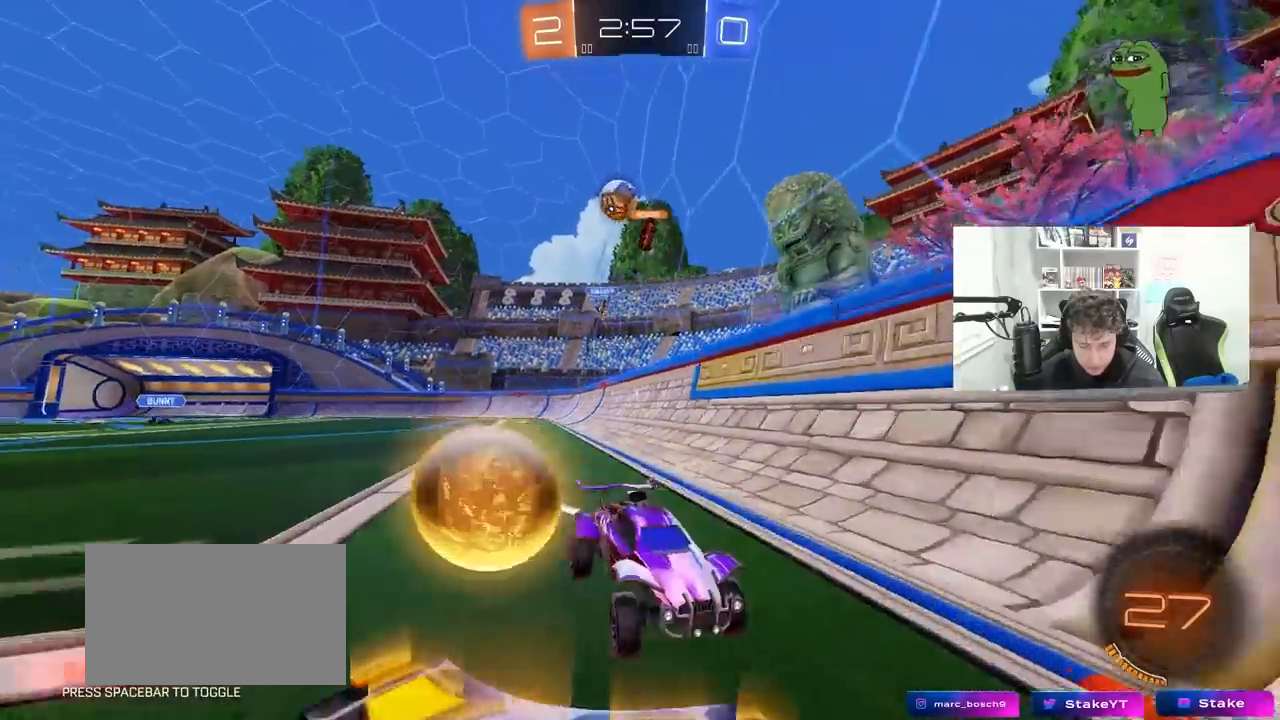
{"keys": ["d", "w"], "mouse": [], "mouse_move": "still", "events": [[17, "mouse_left", "down"], [67, "d", "up"], [250, "mouse_left", "up"], [300, "a", "down"], [450, "a", "up"], [483, "d", "down"]]}
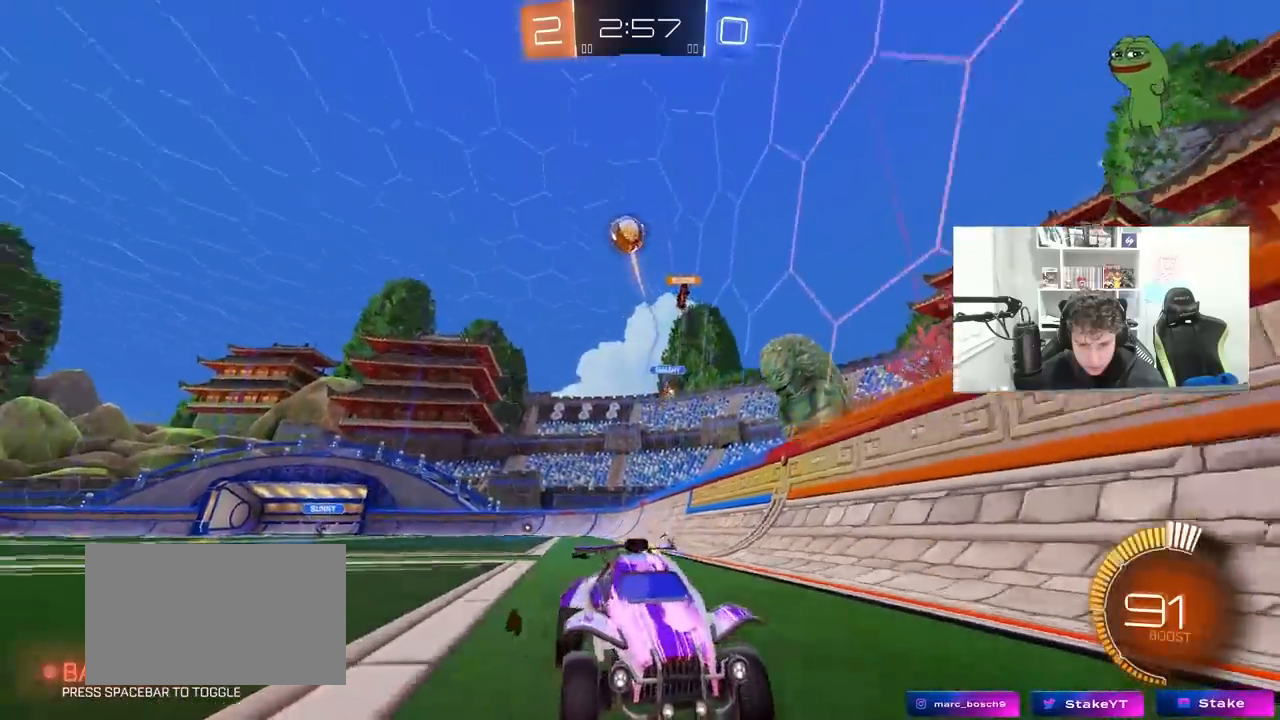
{"keys": ["w"], "mouse": [], "mouse_move": "still", "events": [[183, "d", "up"], [317, "a", "down"], [367, "a", "up"], [467, "d", "down"], [500, "d", "up"]]}
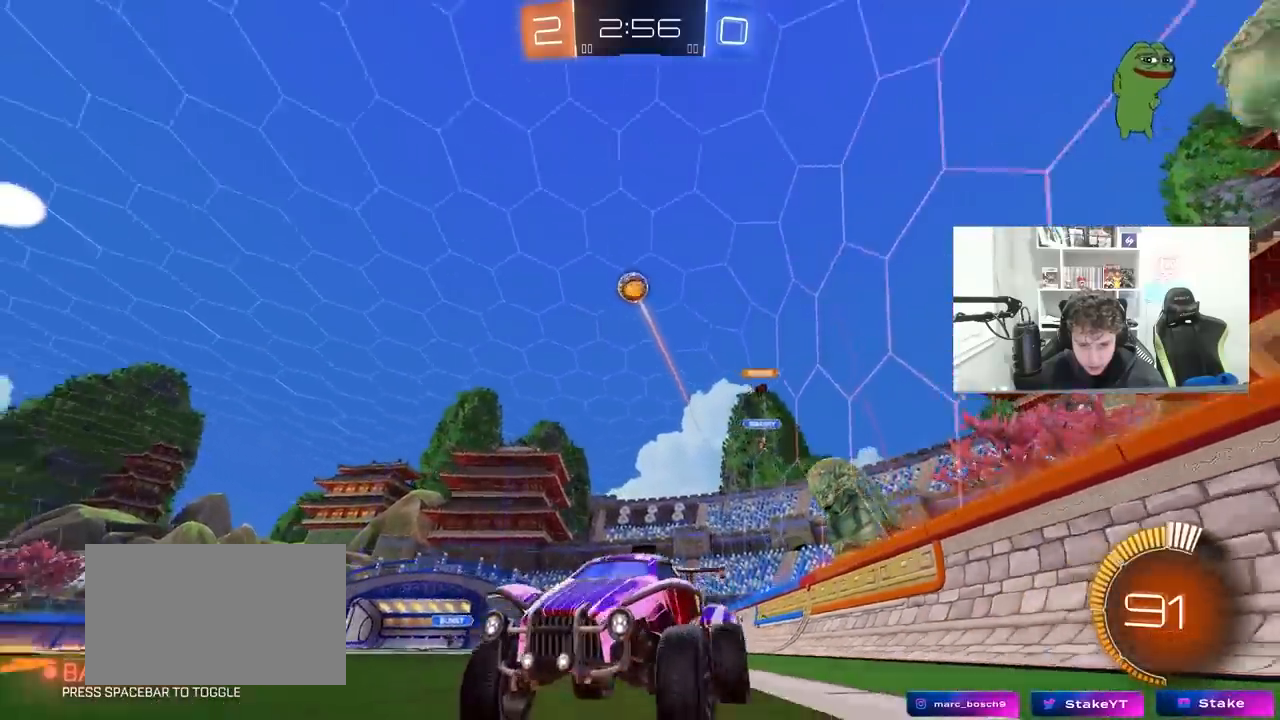
{"keys": ["d", "shift", "w"], "mouse": [], "mouse_move": "still", "events": [[283, "d", "down"], [333, "shift", "down"]]}
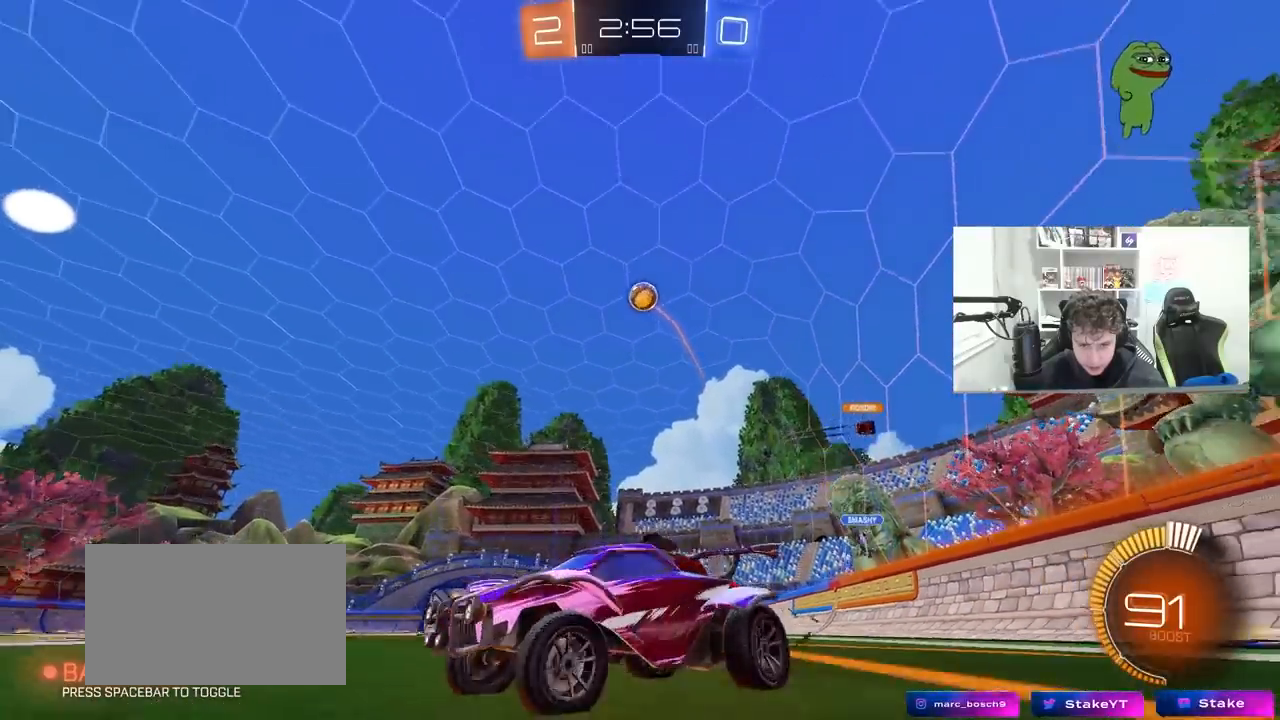
{"keys": ["d", "s"], "mouse": ["right"], "mouse_move": "down-left", "events": [[67, "shift", "up"], [400, "w", "up"], [450, "mouse_right", "down"], [483, "s", "down"]]}
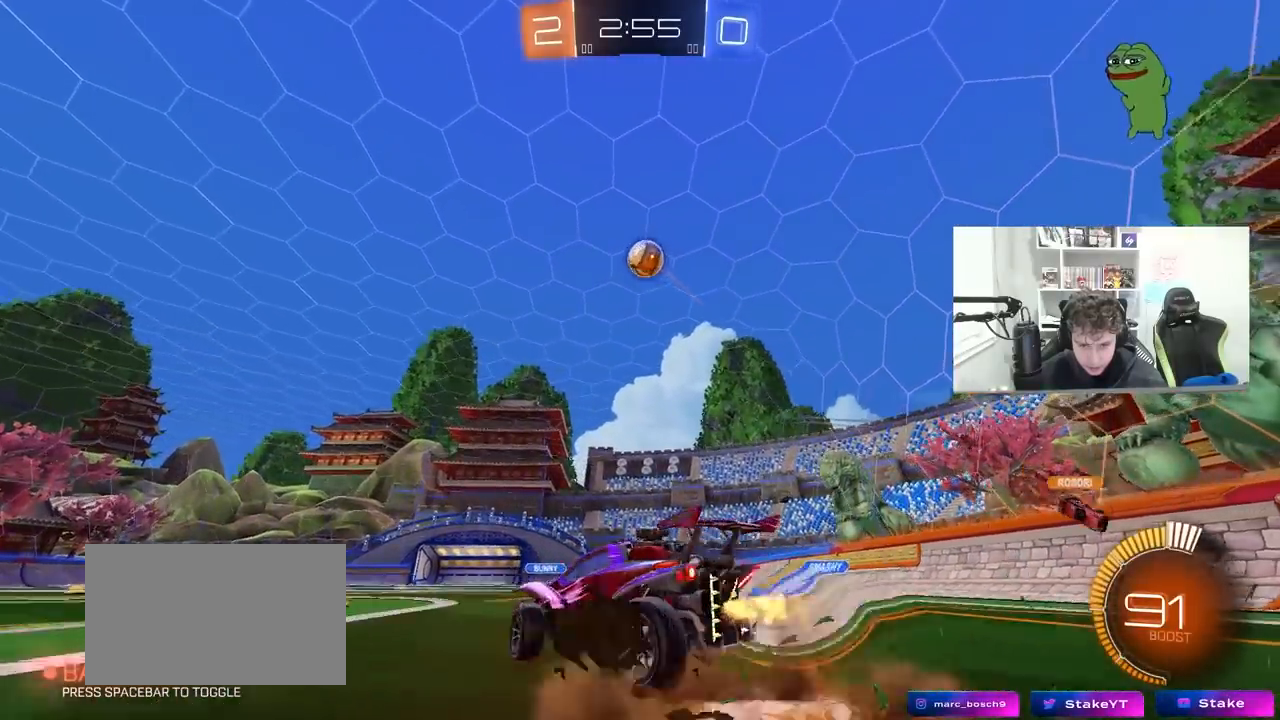
{"keys": ["a"], "mouse": [], "mouse_move": "up-left", "events": [[133, "d", "up"], [133, "mouse_left", "down"], [133, "mouse_right", "up"], [133, "s", "up"], [183, "mouse_right", "down"], [217, "a", "down"], [217, "shift", "down"], [267, "s", "down"], [317, "s", "up"], [317, "shift", "up"], [367, "mouse_right", "up"], [367, "s", "down"], [417, "mouse_left", "up"], [417, "s", "up"]]}
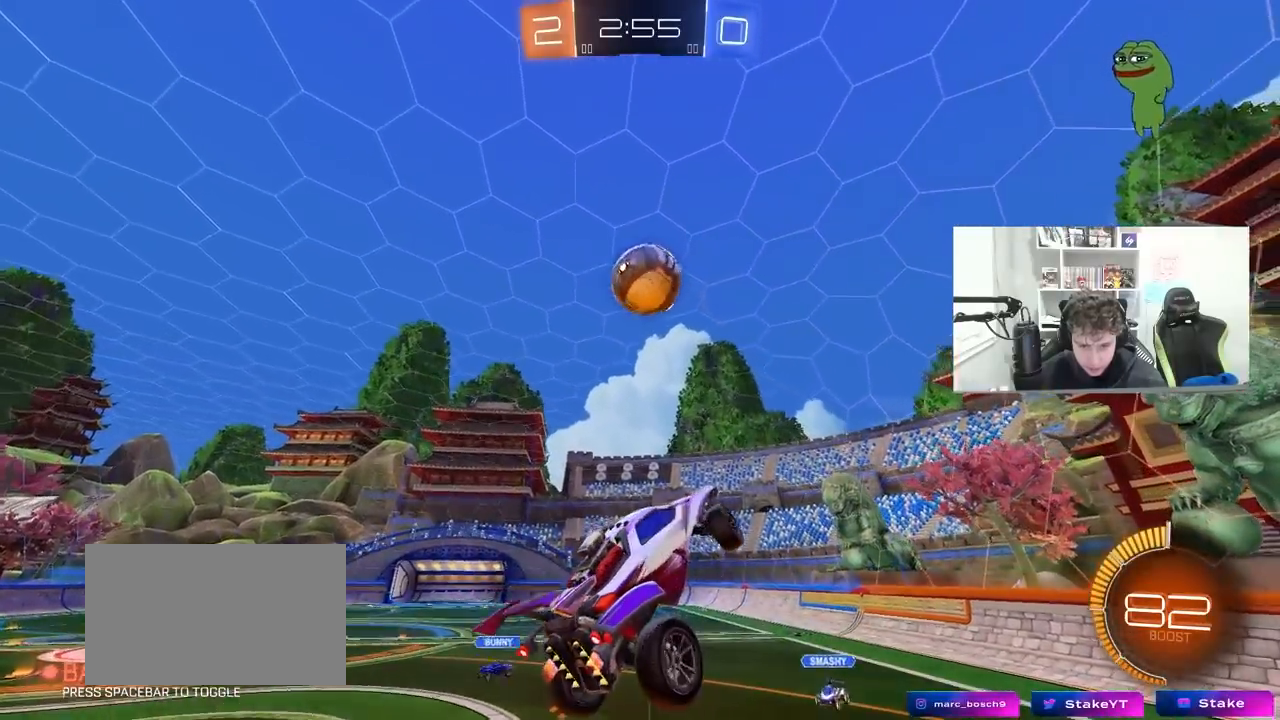
{"keys": ["d", "s", "shift"], "mouse": [], "mouse_move": "still", "events": [[100, "w", "down"], [150, "a", "up"], [150, "d", "down"], [200, "a", "down"], [233, "a", "up"], [283, "w", "up"], [383, "s", "down"], [483, "shift", "down"]]}
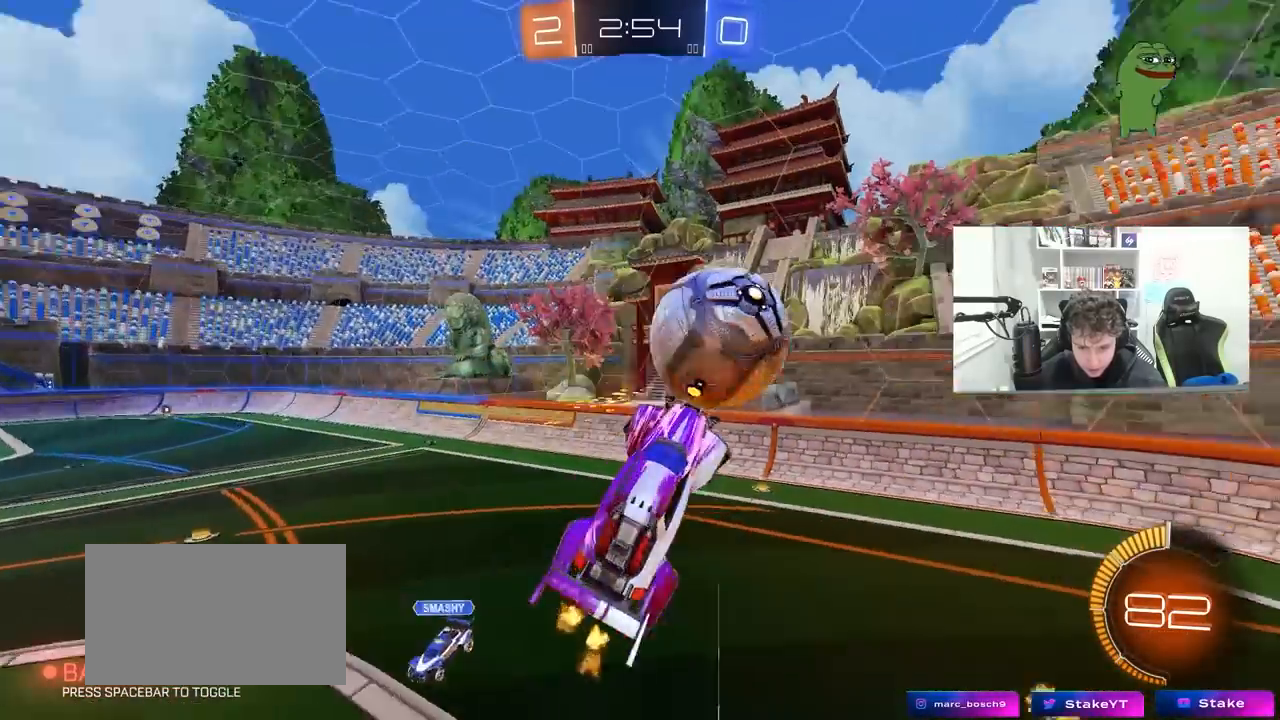
{"keys": ["d"], "mouse": [], "mouse_move": "still", "events": [[117, "shift", "up"], [350, "shift", "down"], [400, "d", "up"], [483, "d", "down"], [483, "s", "up"], [483, "shift", "up"]]}
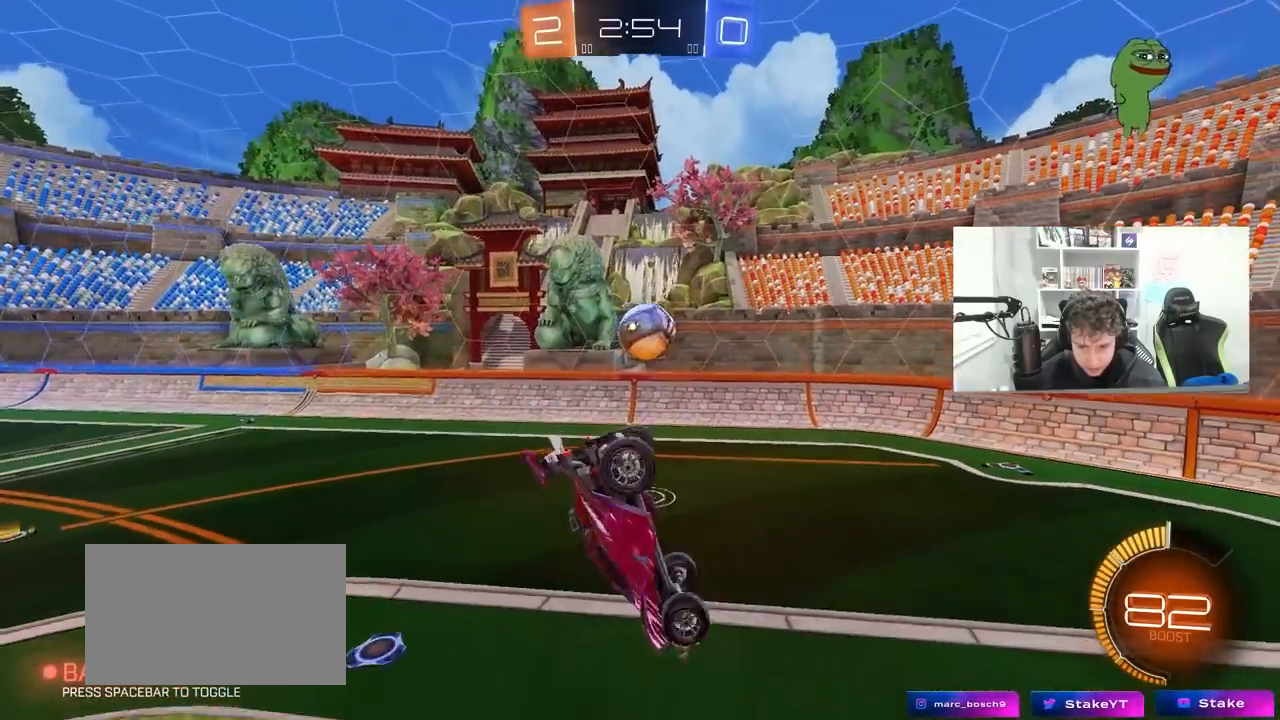
{"keys": ["a"], "mouse": [], "mouse_move": "still", "events": [[83, "s", "down"], [133, "a", "down"], [133, "d", "up"], [133, "s", "up"], [133, "shift", "down"], [217, "shift", "up"], [417, "s", "down"], [500, "s", "up"]]}
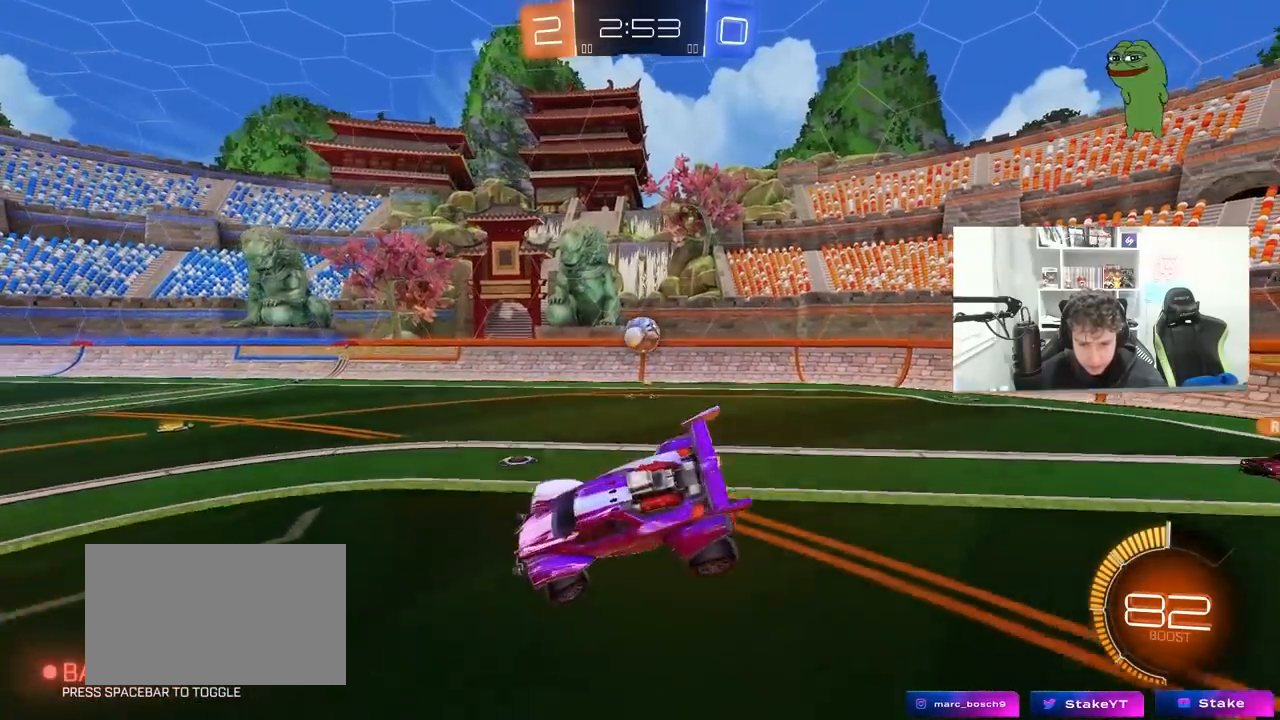
{"keys": ["a", "shift", "w"], "mouse": [], "mouse_move": "still", "events": [[150, "w", "down"], [483, "shift", "down"]]}
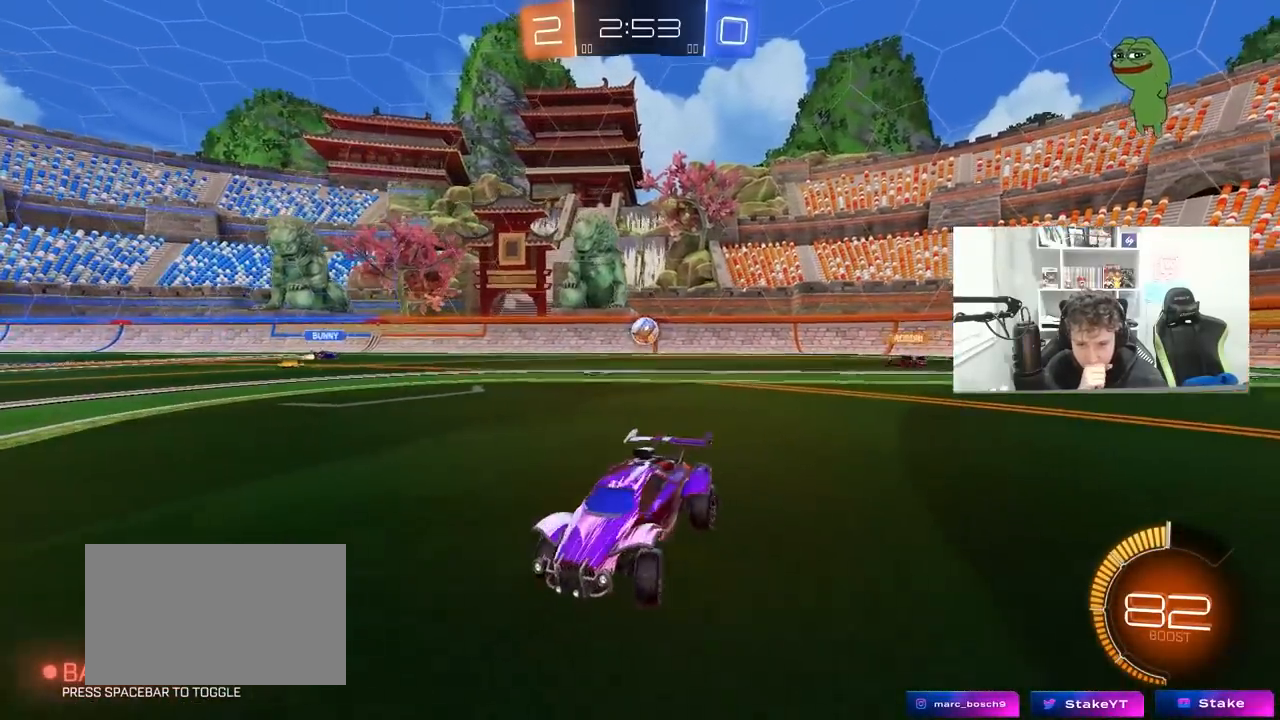
{"keys": ["a", "shift", "w"], "mouse": [], "mouse_move": "still", "events": [[67, "shift", "up"], [450, "shift", "down"]]}
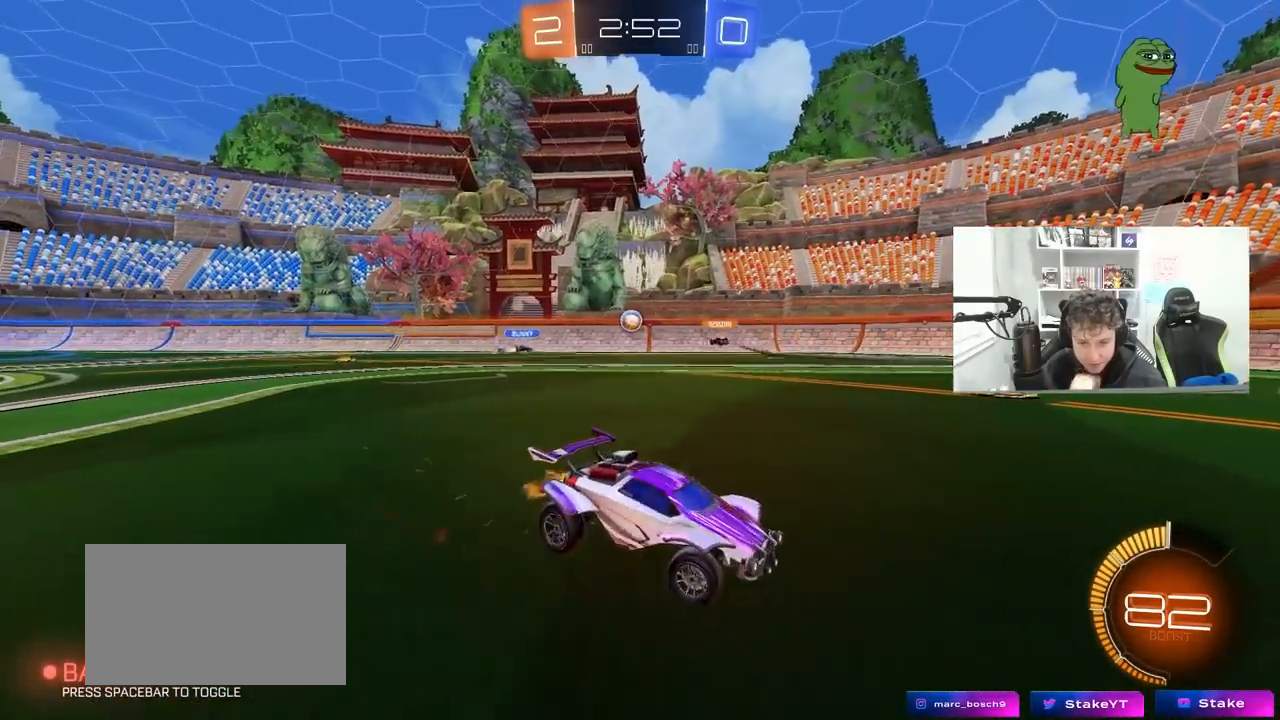
{"keys": ["a", "w"], "mouse": [], "mouse_move": "up", "events": [[33, "shift", "up"]]}
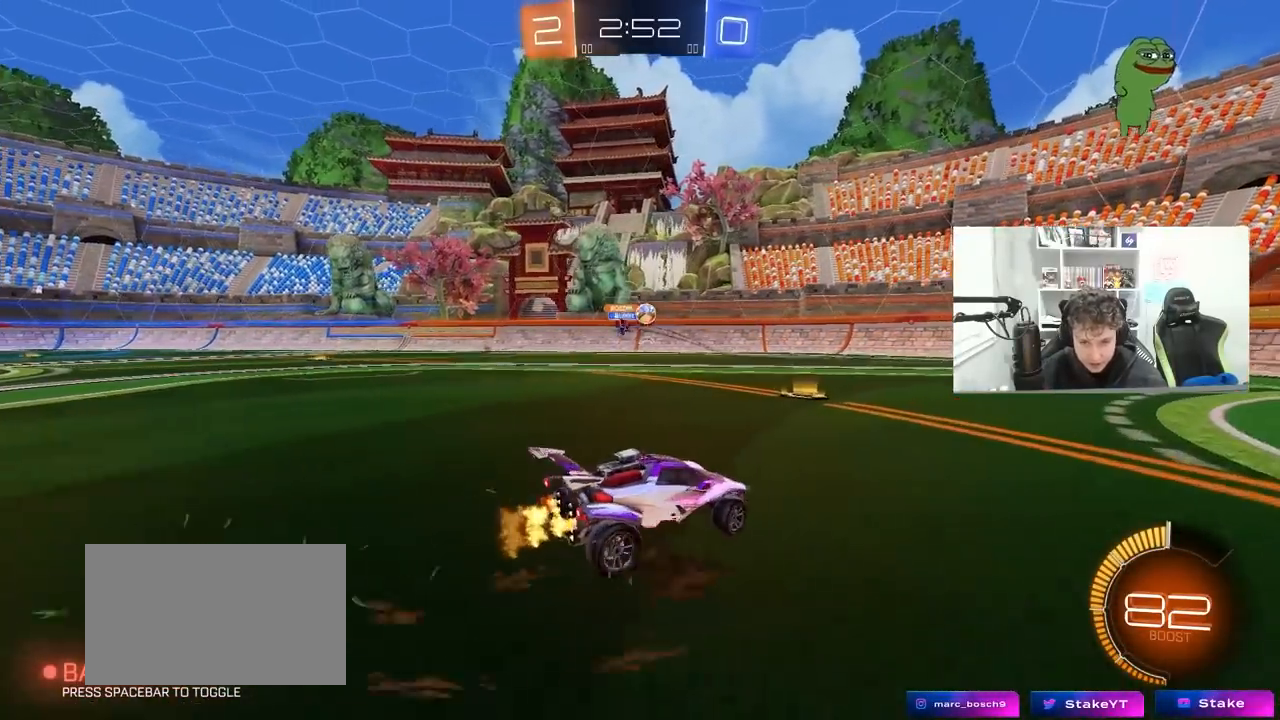
{"keys": ["d", "w"], "mouse": ["left"], "mouse_move": "down-left", "events": [[100, "a", "up"], [150, "d", "down"], [233, "a", "down"], [233, "d", "up"], [283, "mouse_left", "down"], [333, "d", "down"], [383, "a", "up"]]}
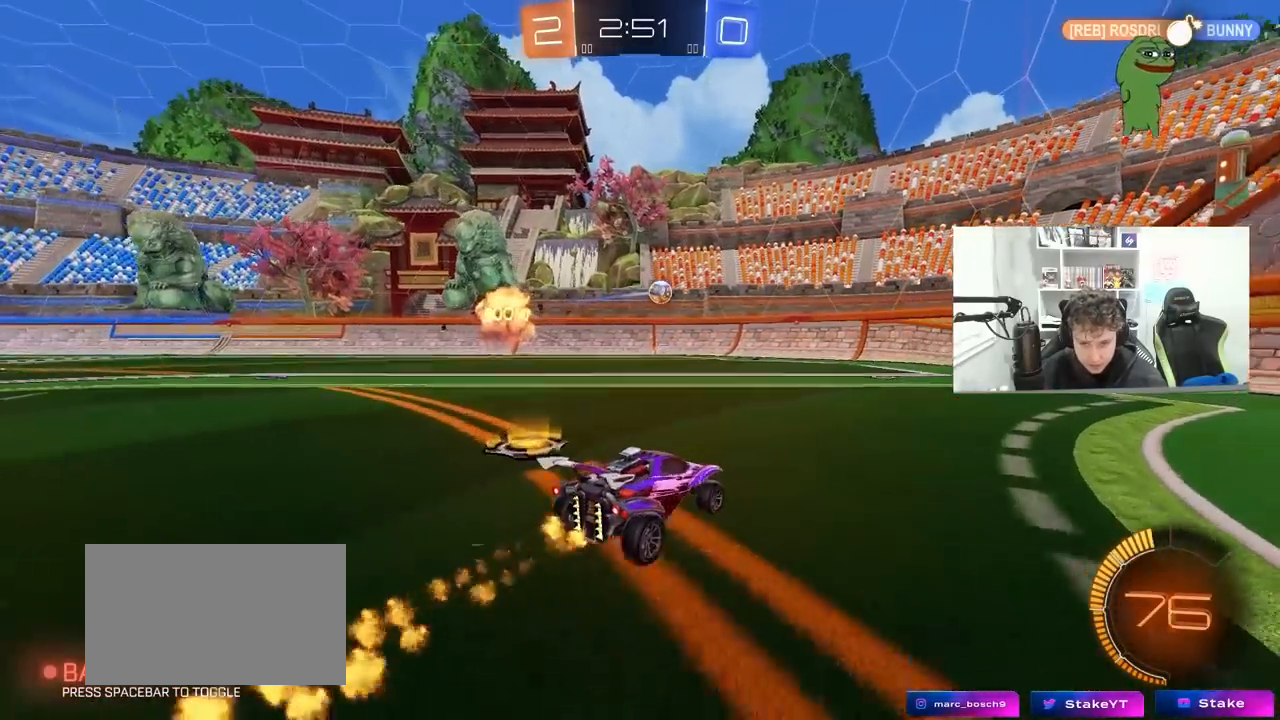
{"keys": ["w"], "mouse": [], "mouse_move": "still", "events": [[17, "mouse_left", "up"], [450, "d", "up"]]}
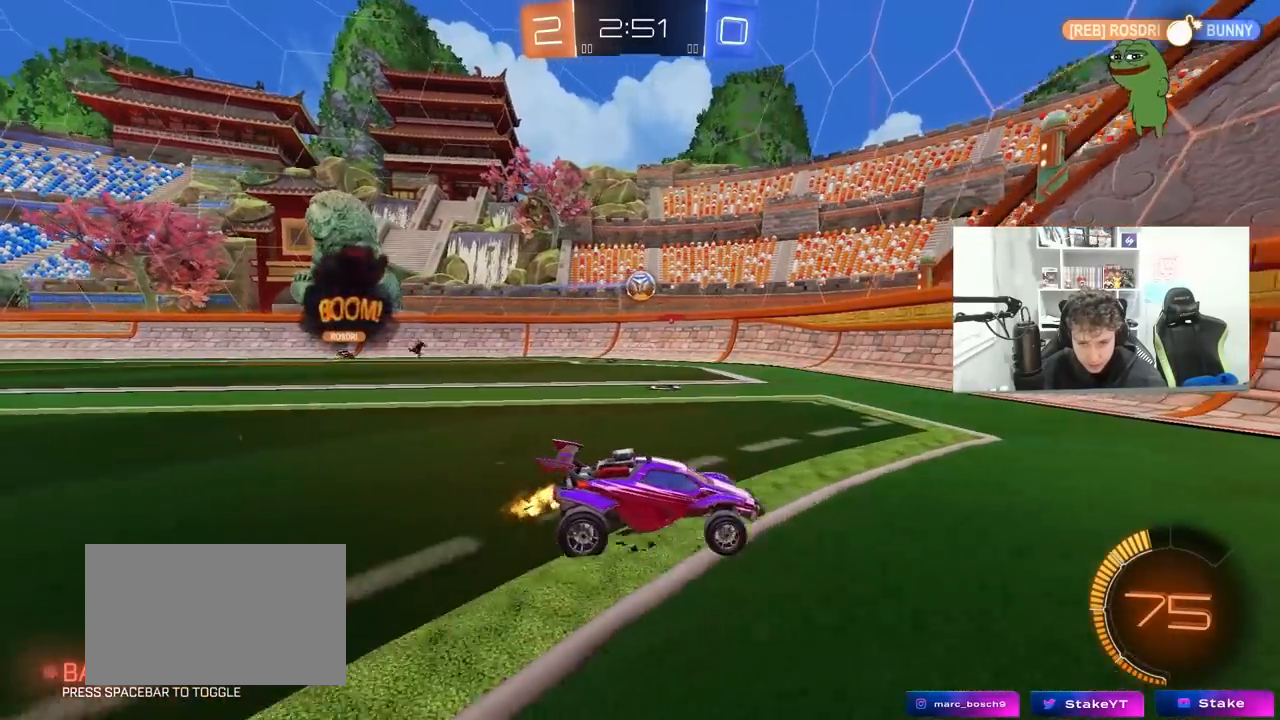
{"keys": ["a", "w"], "mouse": [], "mouse_move": "still", "events": [[83, "a", "down"], [83, "shift", "down"], [417, "shift", "up"]]}